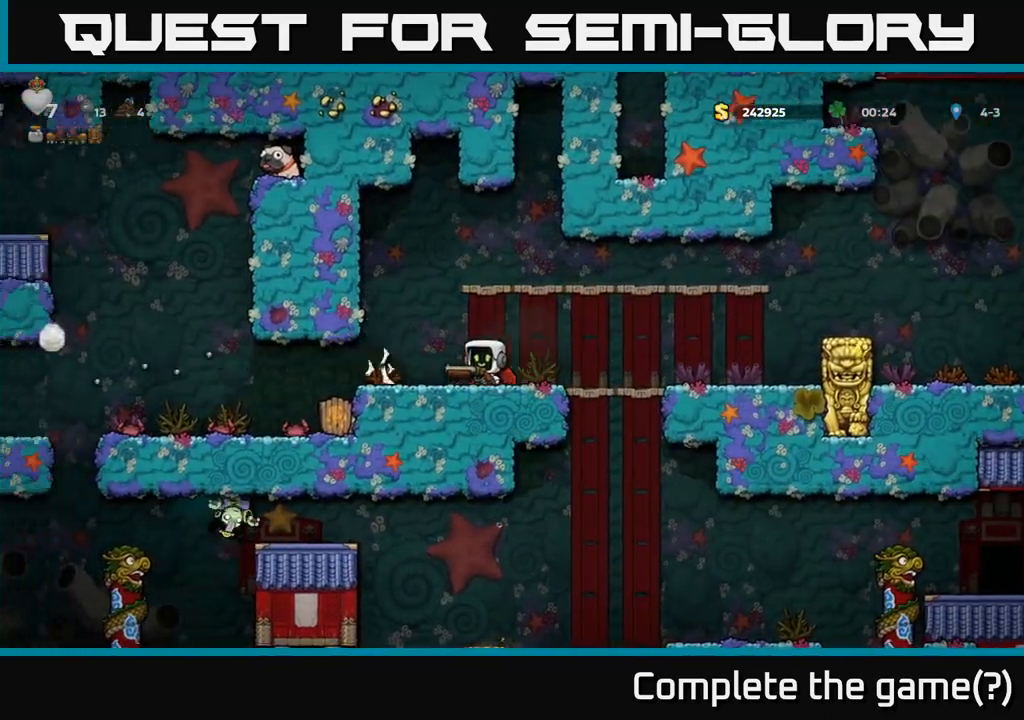
Gameplay with a controller (Xbox layout); each line is a JSON object with the inputs held at the frame after it. "events" lists button and stick changes between this image and that frame as [ms after this image, input, new state], when the widget could be followed in between. Not read: right_stick.
{"buttons": [], "left_stick": "center", "events": [[450, "left_stick", "center"]]}
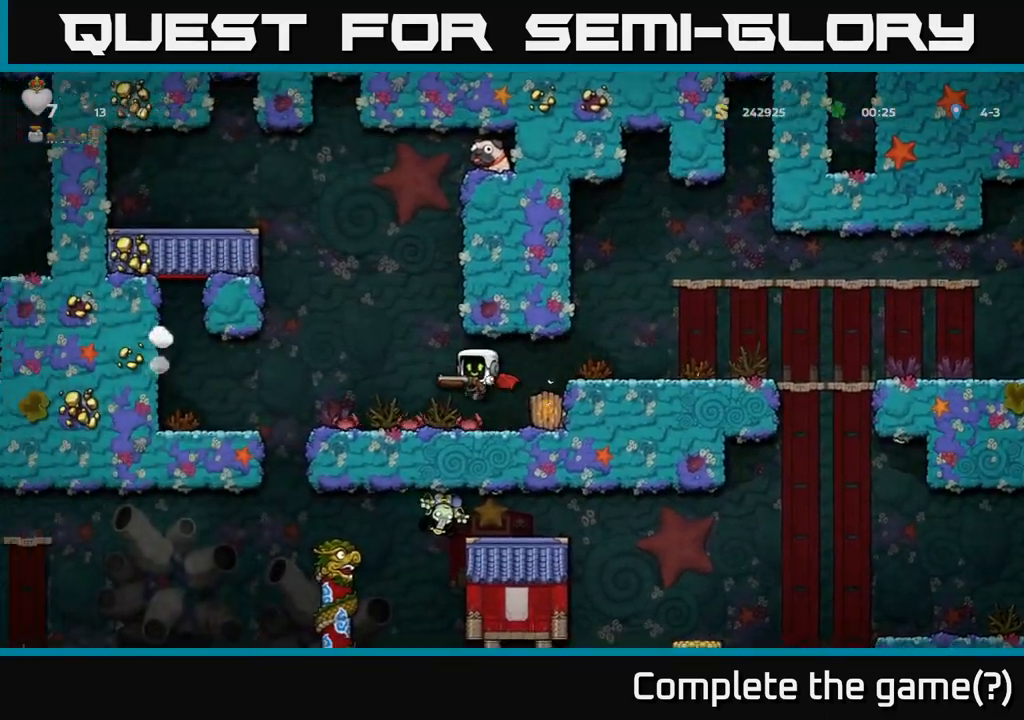
{"buttons": [], "left_stick": "down", "events": [[150, "left_stick", "left"], [250, "left_stick", "down"]]}
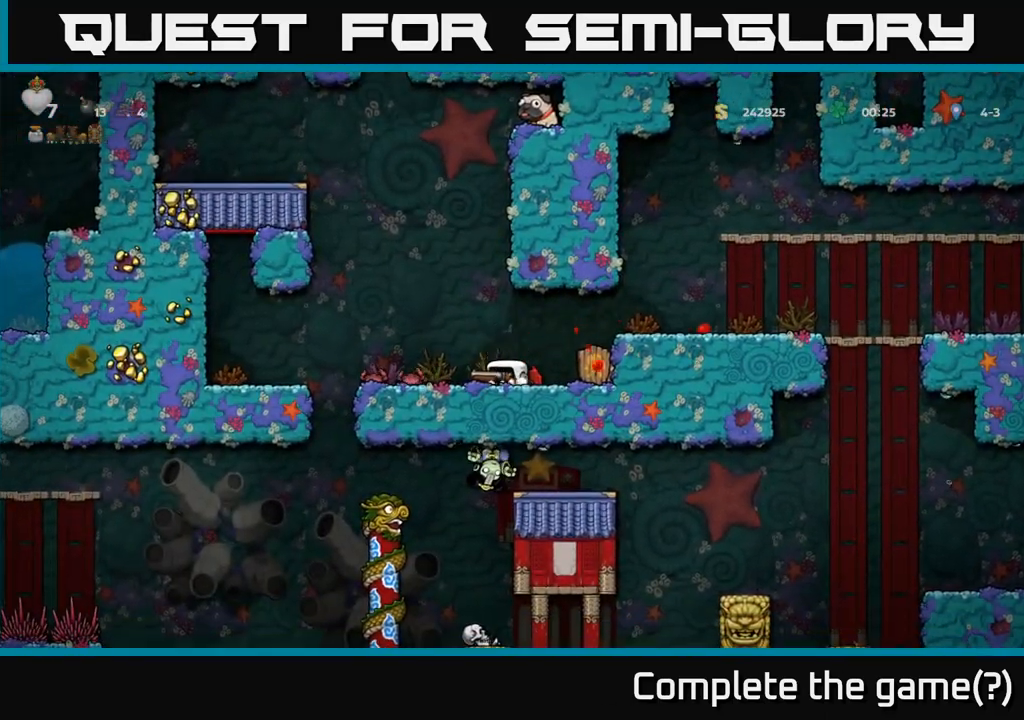
{"buttons": [], "left_stick": "down", "events": []}
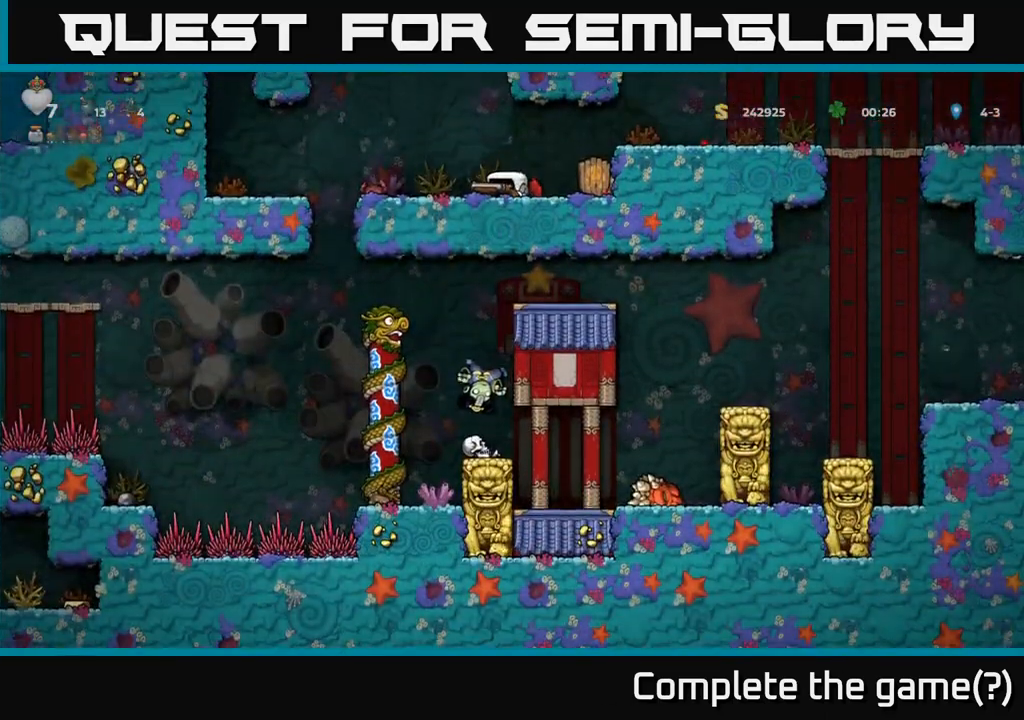
{"buttons": [], "left_stick": "left", "events": [[500, "left_stick", "left"]]}
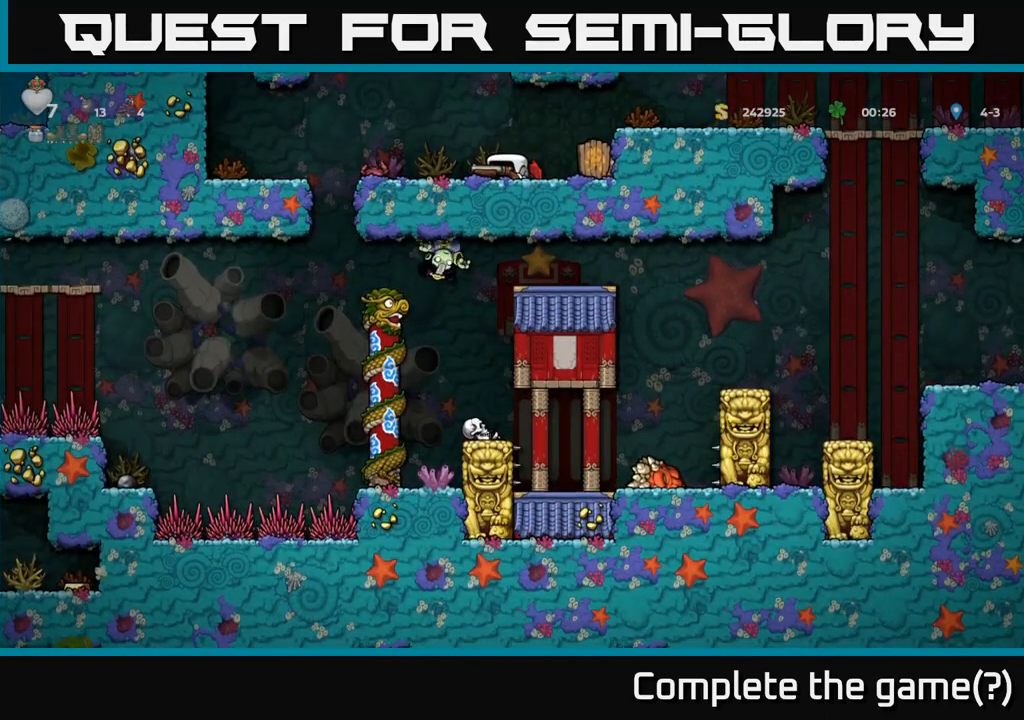
{"buttons": [], "left_stick": "left", "events": []}
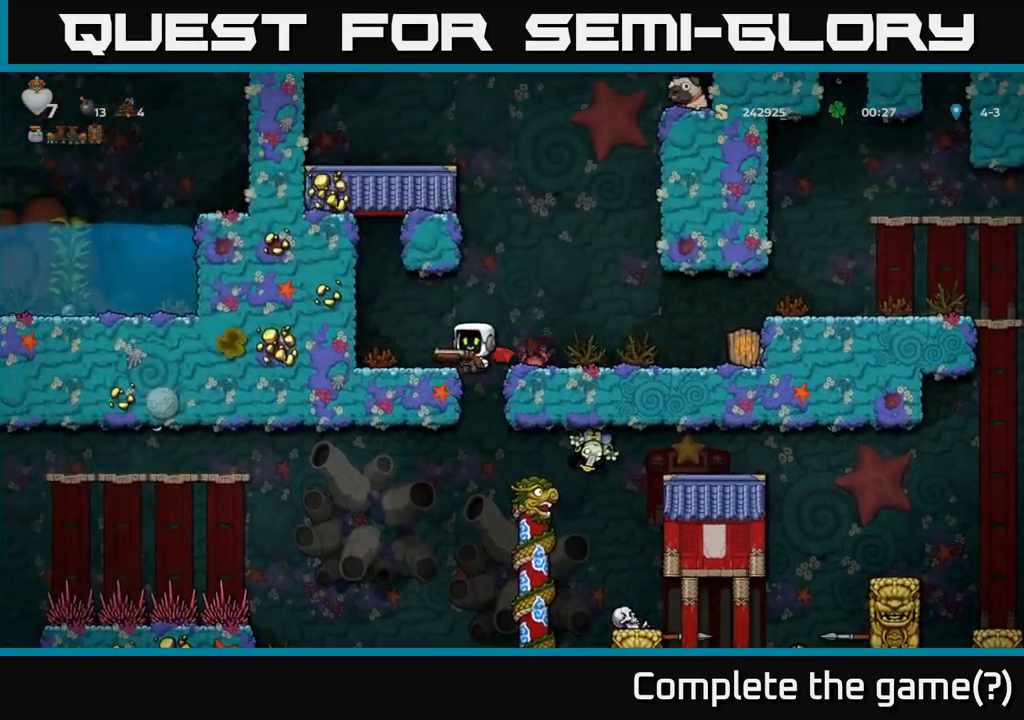
{"buttons": [], "left_stick": "down", "events": [[383, "left_stick", "center"], [450, "left_stick", "down"]]}
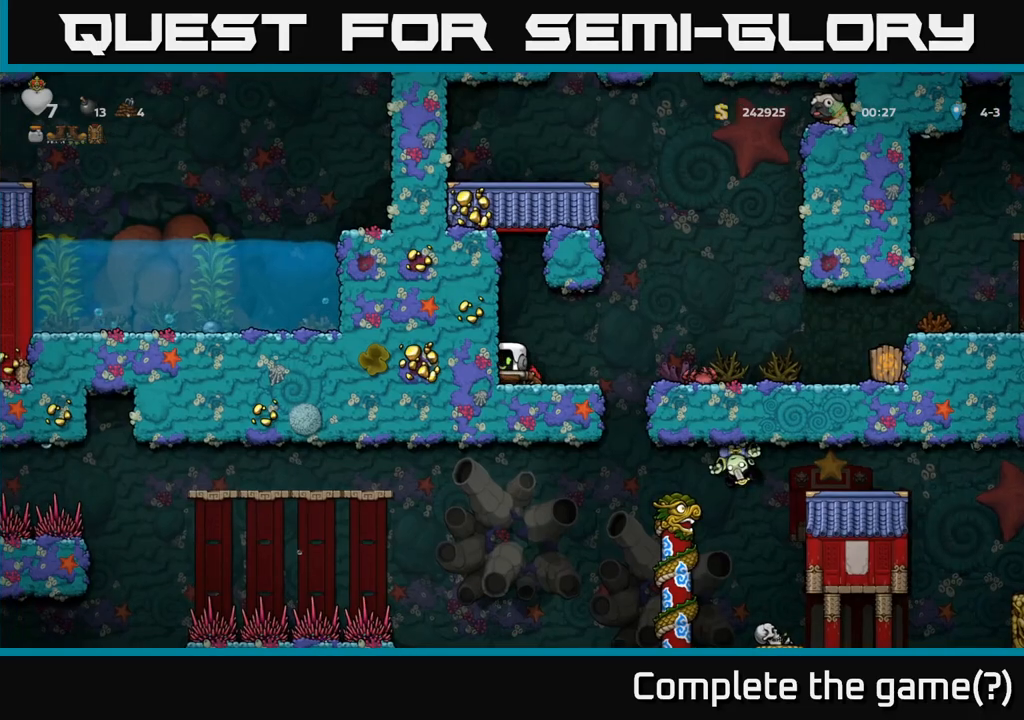
{"buttons": [], "left_stick": "down", "events": []}
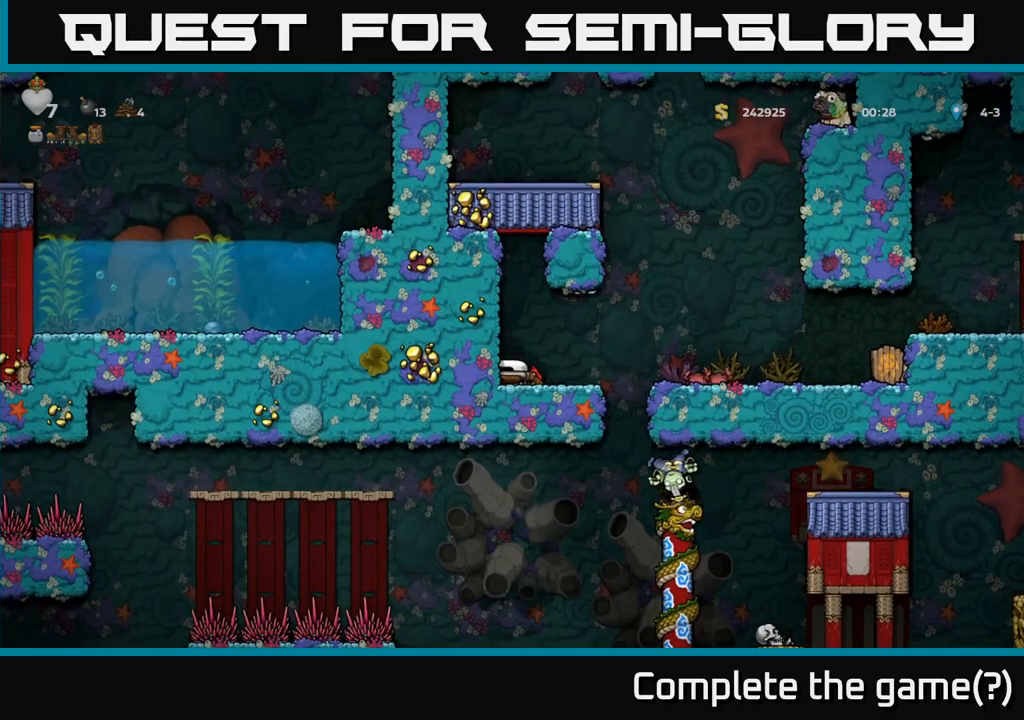
{"buttons": [], "left_stick": "center", "events": [[317, "left_stick", "center"]]}
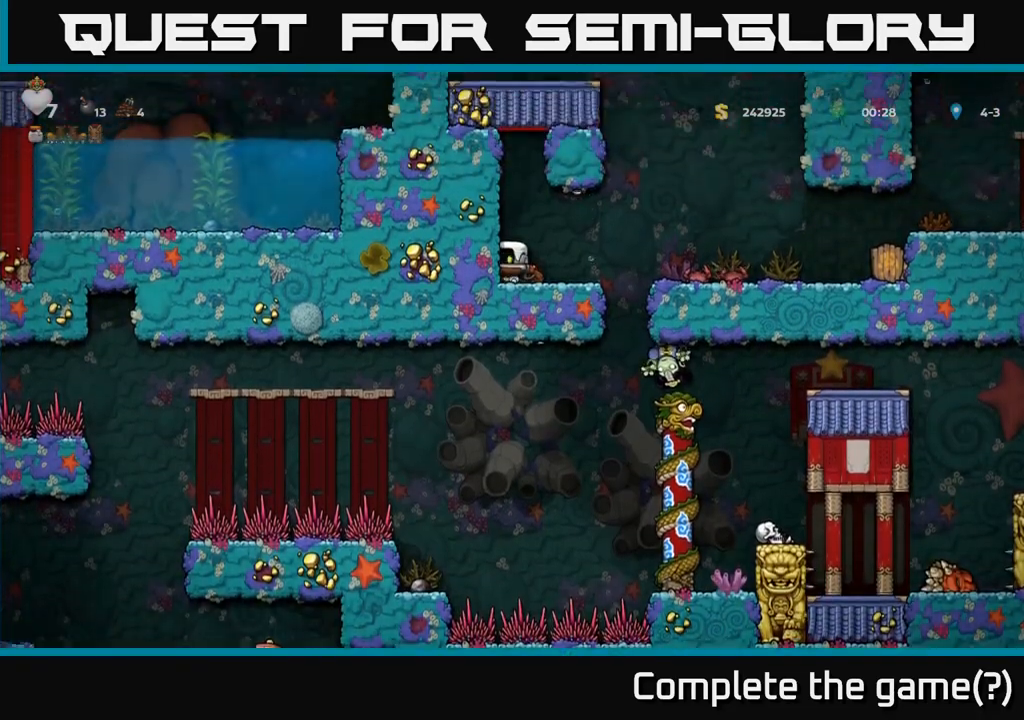
{"buttons": [], "left_stick": "center", "events": [[17, "left_stick", "right"], [317, "A", "down"], [317, "left_stick", "left"], [433, "left_stick", "center"], [450, "A", "up"]]}
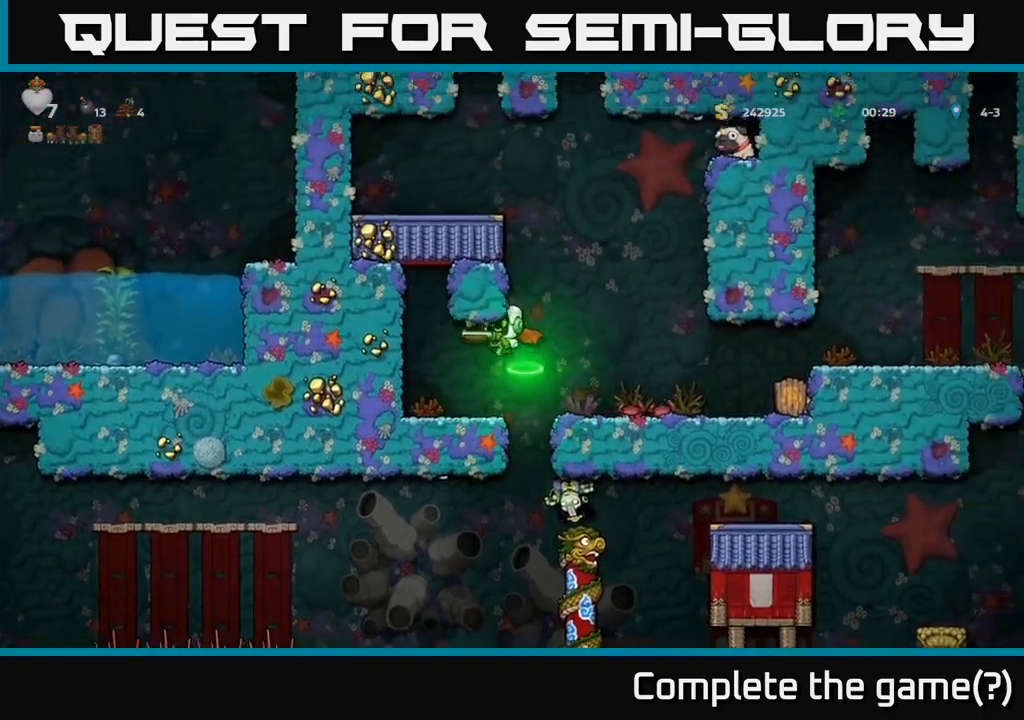
{"buttons": [], "left_stick": "center", "events": []}
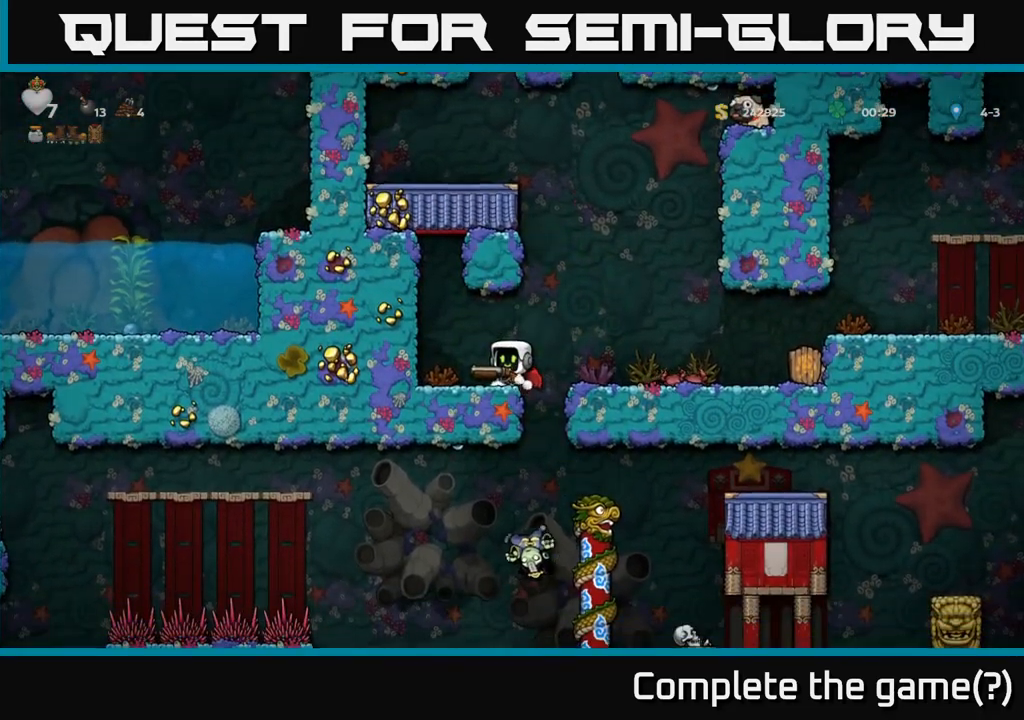
{"buttons": [], "left_stick": "right", "events": [[83, "left_stick", "right"], [117, "A", "down"], [200, "left_stick", "center"], [283, "A", "up"], [317, "left_stick", "right"]]}
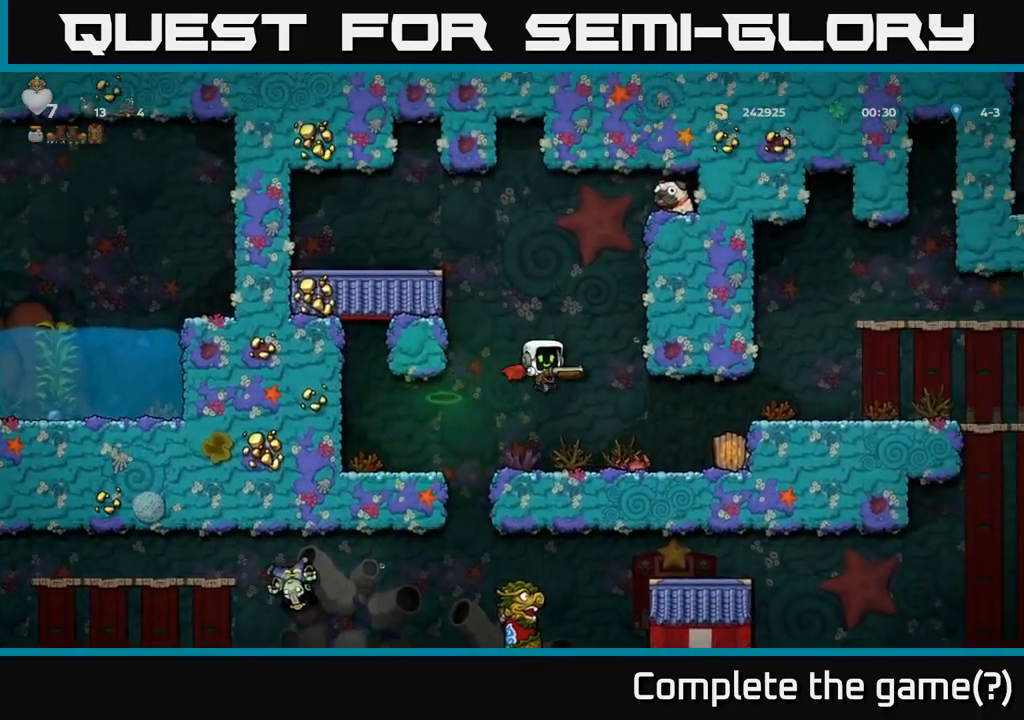
{"buttons": [], "left_stick": "center", "events": [[33, "left_stick", "center"], [100, "left_stick", "left"], [400, "left_stick", "center"]]}
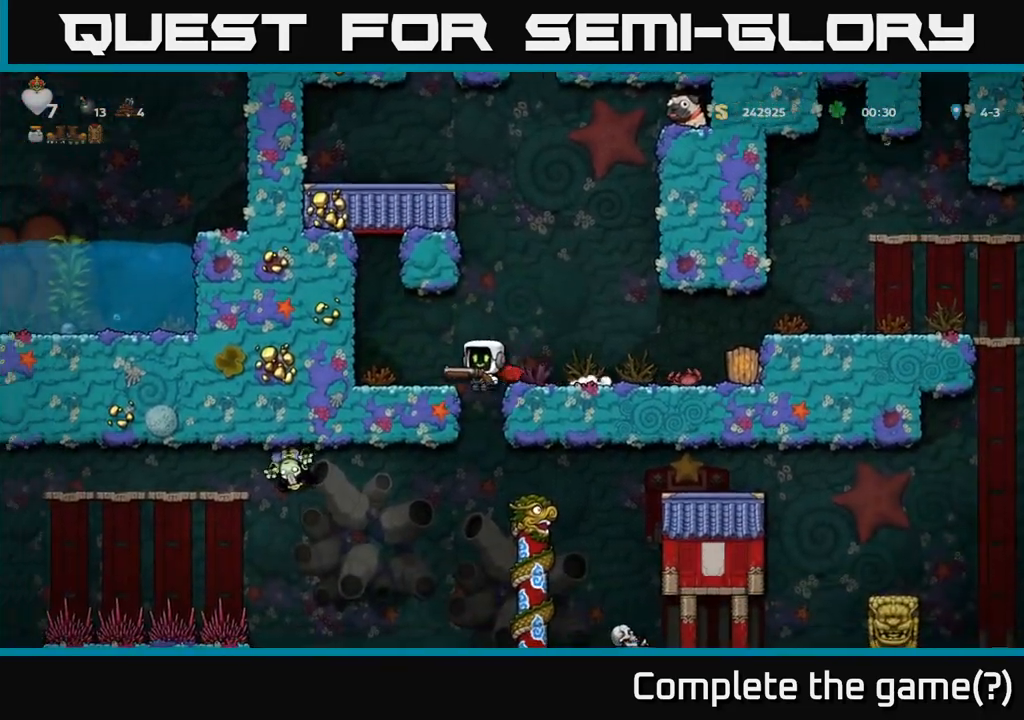
{"buttons": ["A"], "left_stick": "right", "events": [[367, "left_stick", "right"], [433, "A", "down"]]}
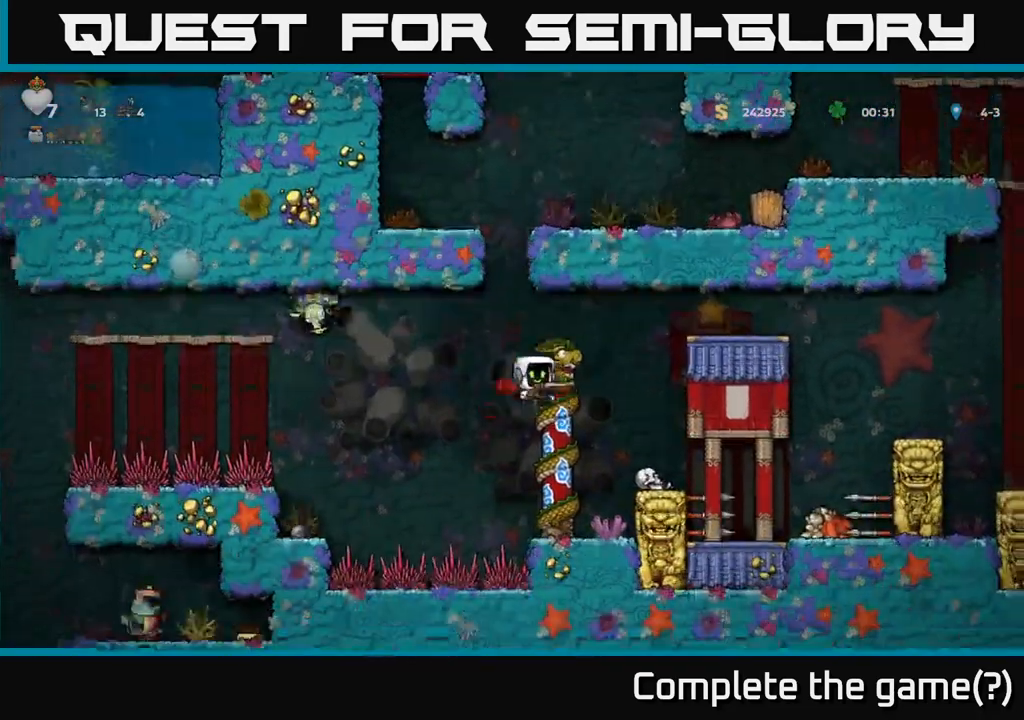
{"buttons": ["A"], "left_stick": "right", "events": [[200, "left_stick", "left"], [233, "X", "down"], [317, "X", "up"], [333, "A", "up"], [350, "left_stick", "right"], [467, "A", "down"]]}
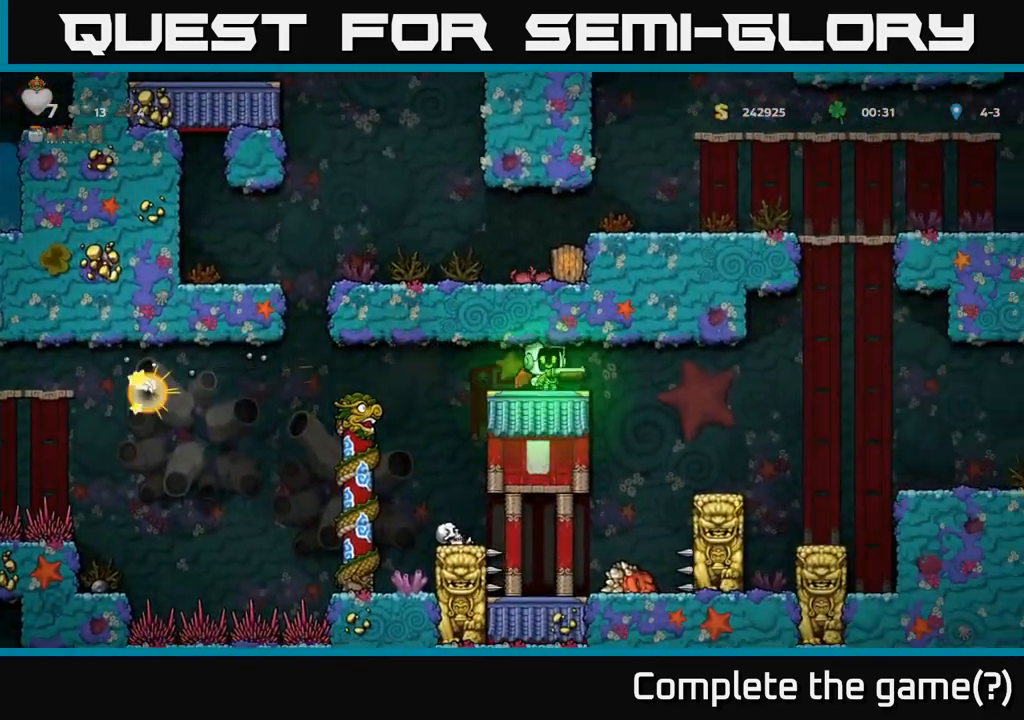
{"buttons": [], "left_stick": "center", "events": [[50, "left_stick", "up-left"], [100, "A", "up"], [133, "left_stick", "center"], [233, "left_stick", "left"], [333, "A", "down"], [367, "left_stick", "center"], [483, "A", "up"]]}
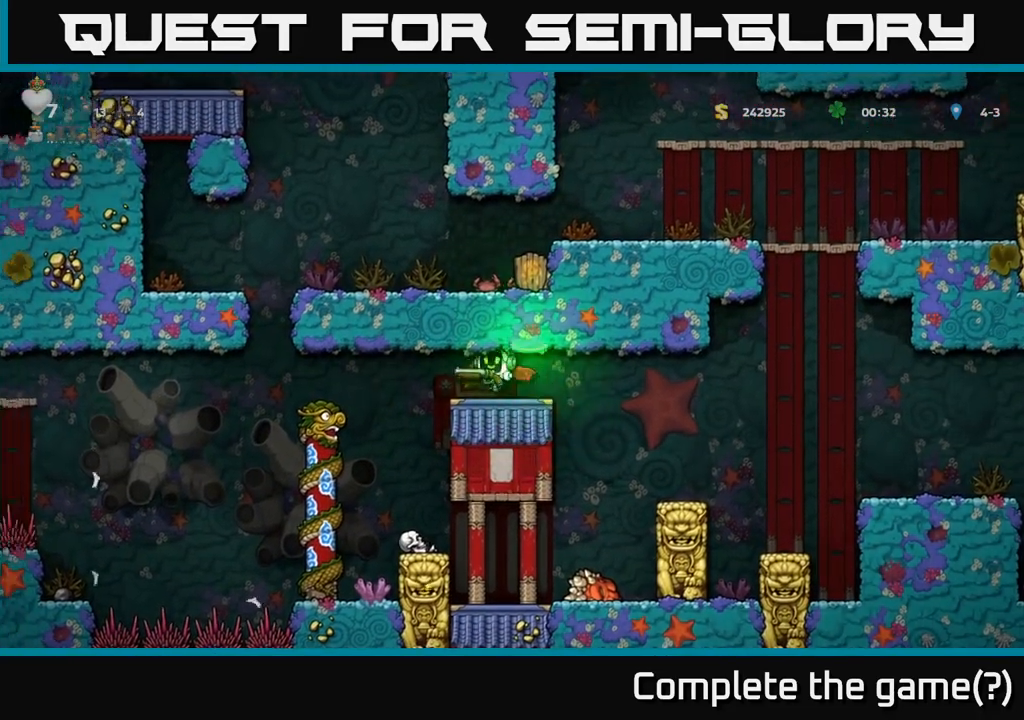
{"buttons": [], "left_stick": "left", "events": [[267, "left_stick", "left"]]}
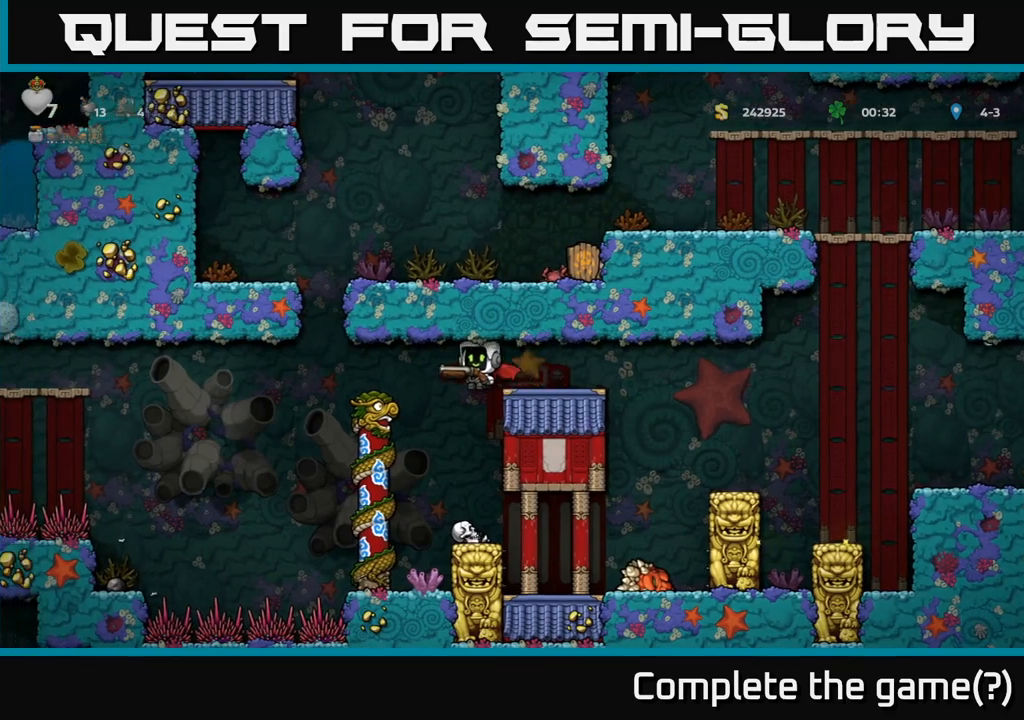
{"buttons": [], "left_stick": "down", "events": [[200, "left_stick", "up"], [333, "left_stick", "right"], [400, "left_stick", "down"]]}
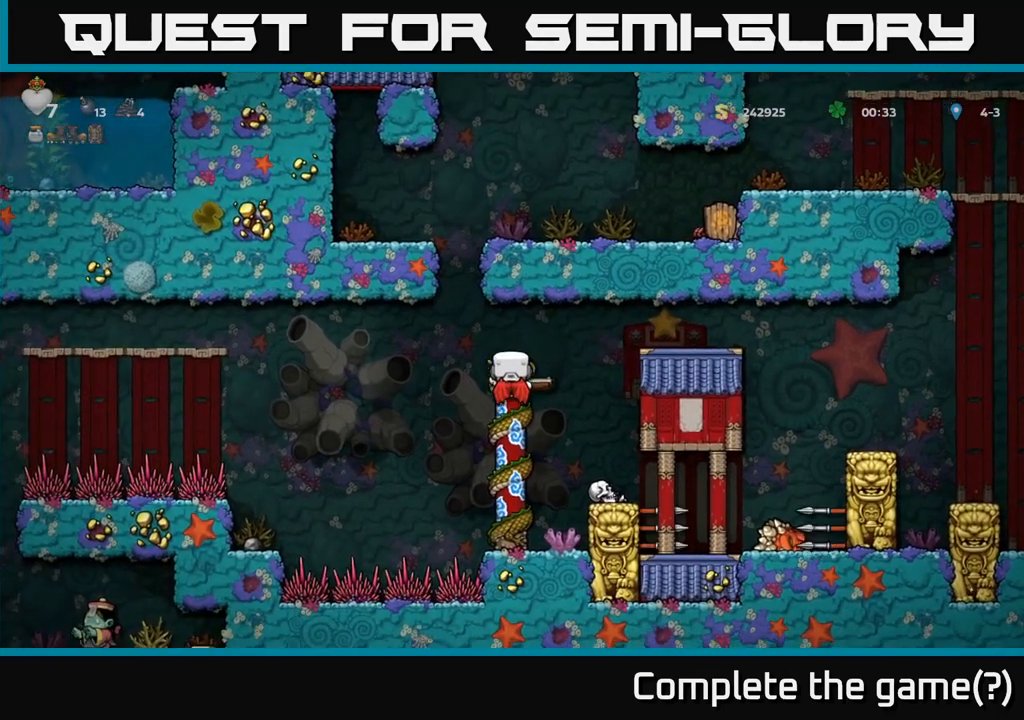
{"buttons": ["A"], "left_stick": "left", "events": [[150, "left_stick", "center"], [333, "left_stick", "left"], [367, "A", "down"]]}
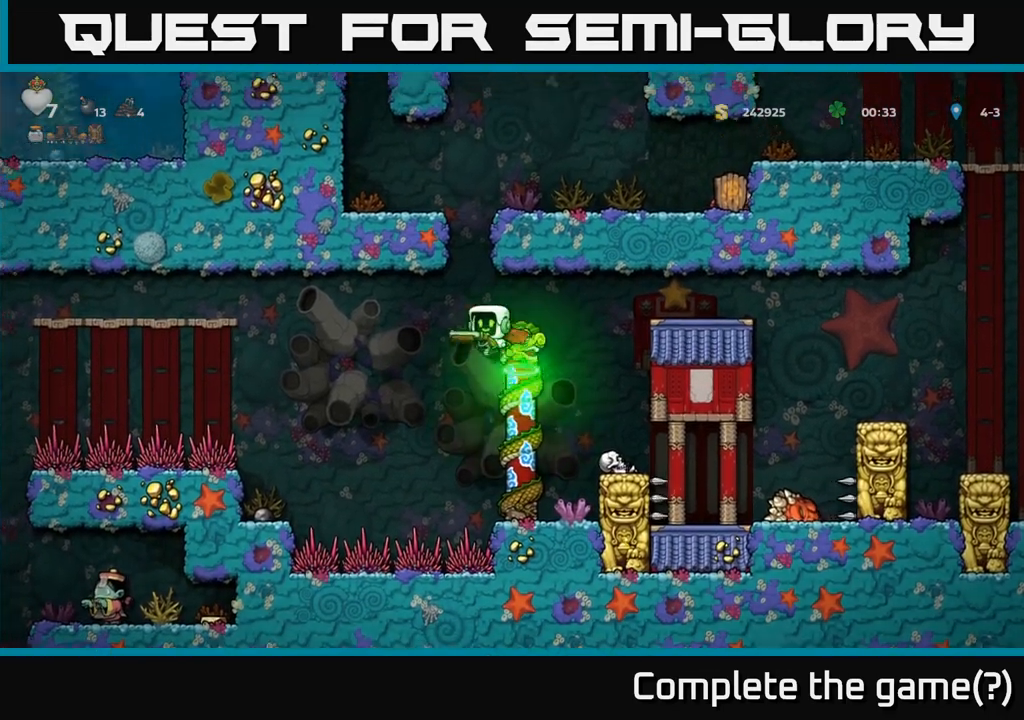
{"buttons": ["A"], "left_stick": "left", "events": [[67, "A", "up"], [367, "A", "down"]]}
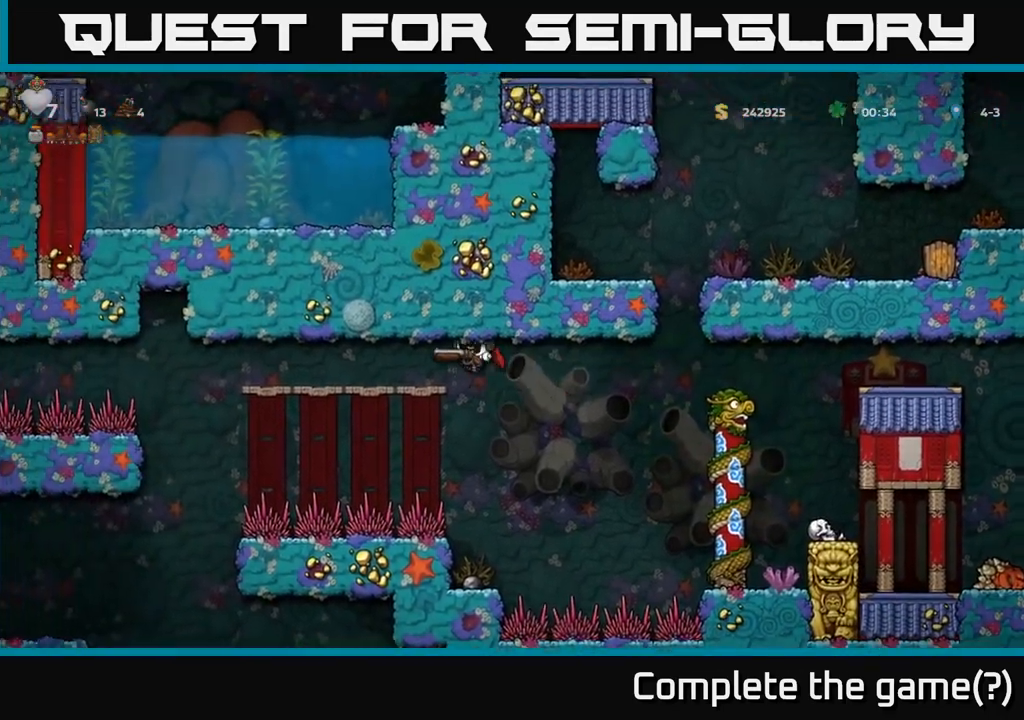
{"buttons": [], "left_stick": "center", "events": [[250, "left_stick", "center"], [267, "A", "up"]]}
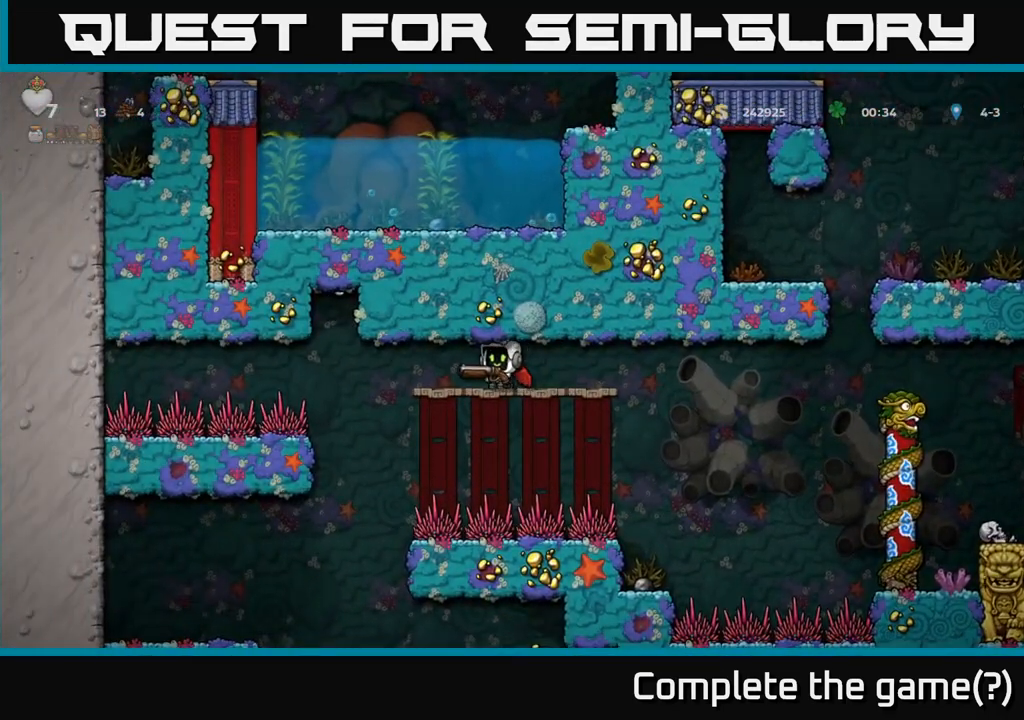
{"buttons": [], "left_stick": "down", "events": [[267, "left_stick", "down"]]}
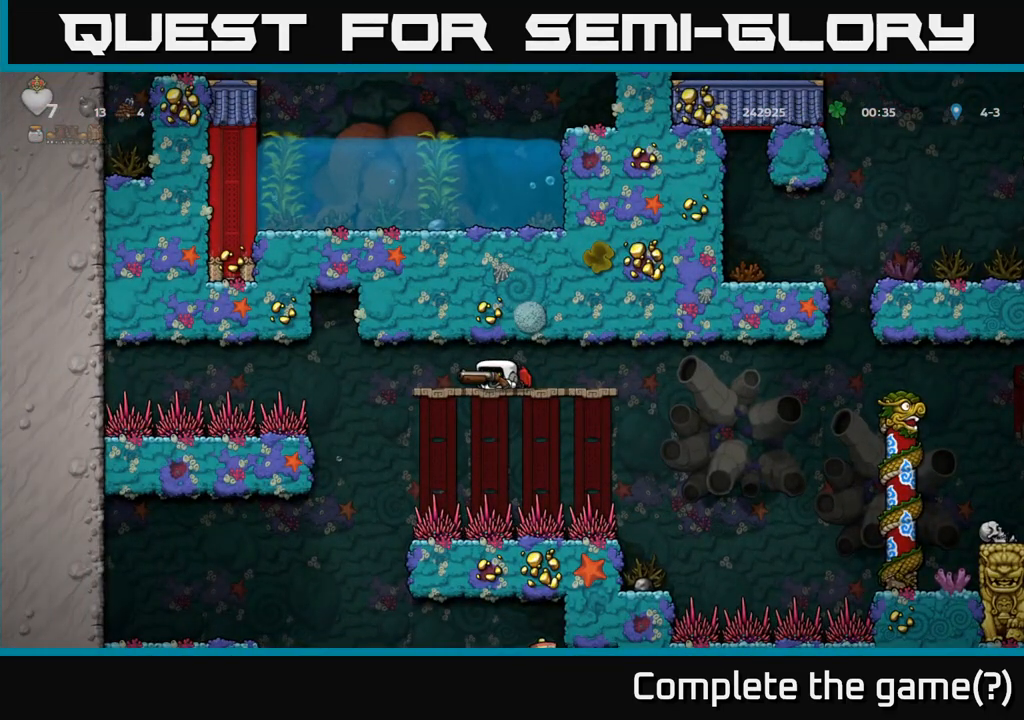
{"buttons": [], "left_stick": "down", "events": []}
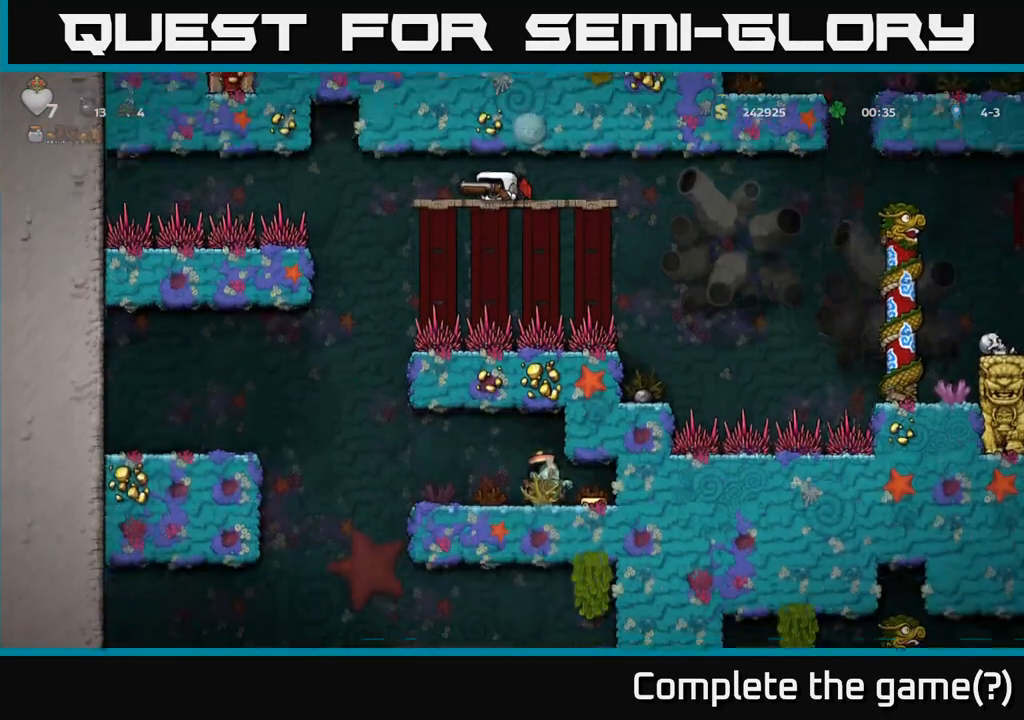
{"buttons": [], "left_stick": "down", "events": []}
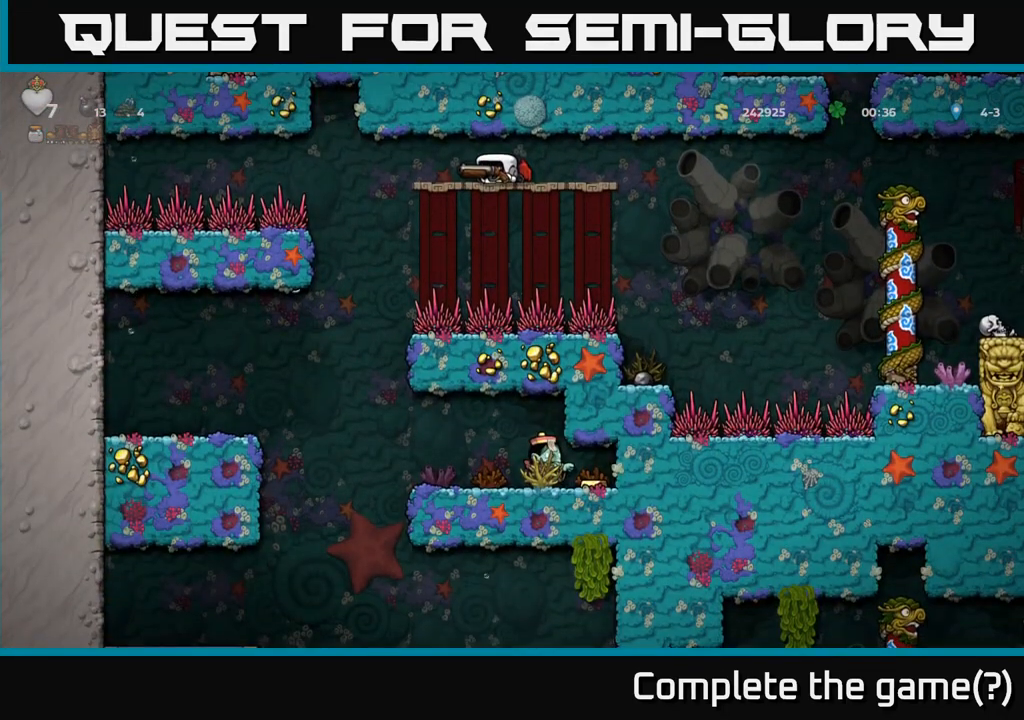
{"buttons": [], "left_stick": "down", "events": []}
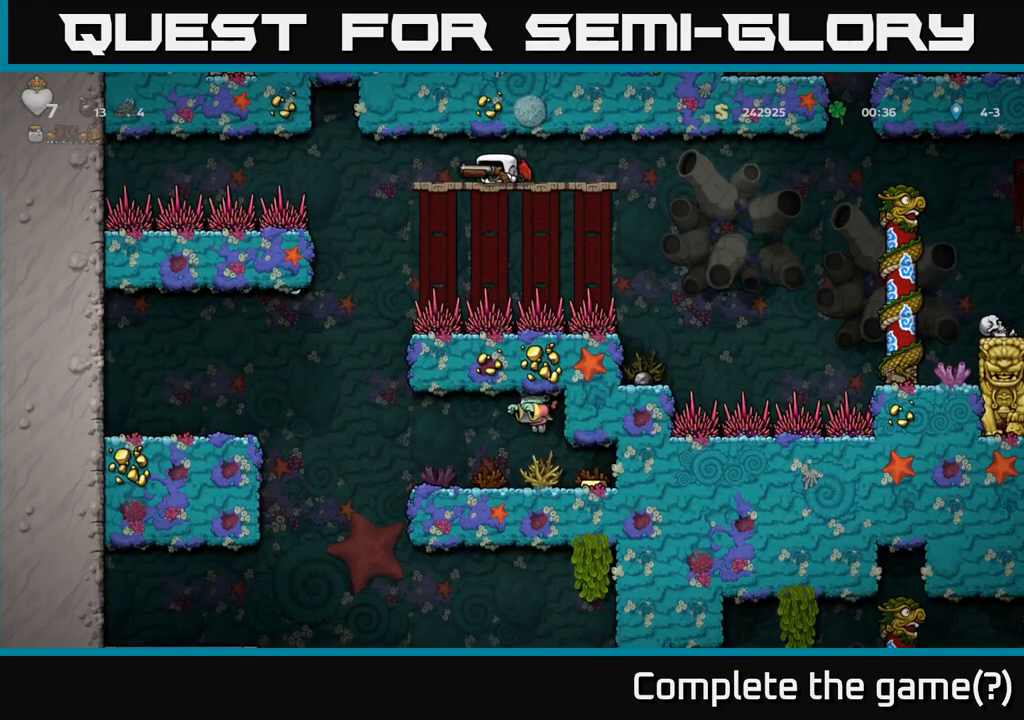
{"buttons": [], "left_stick": "down", "events": []}
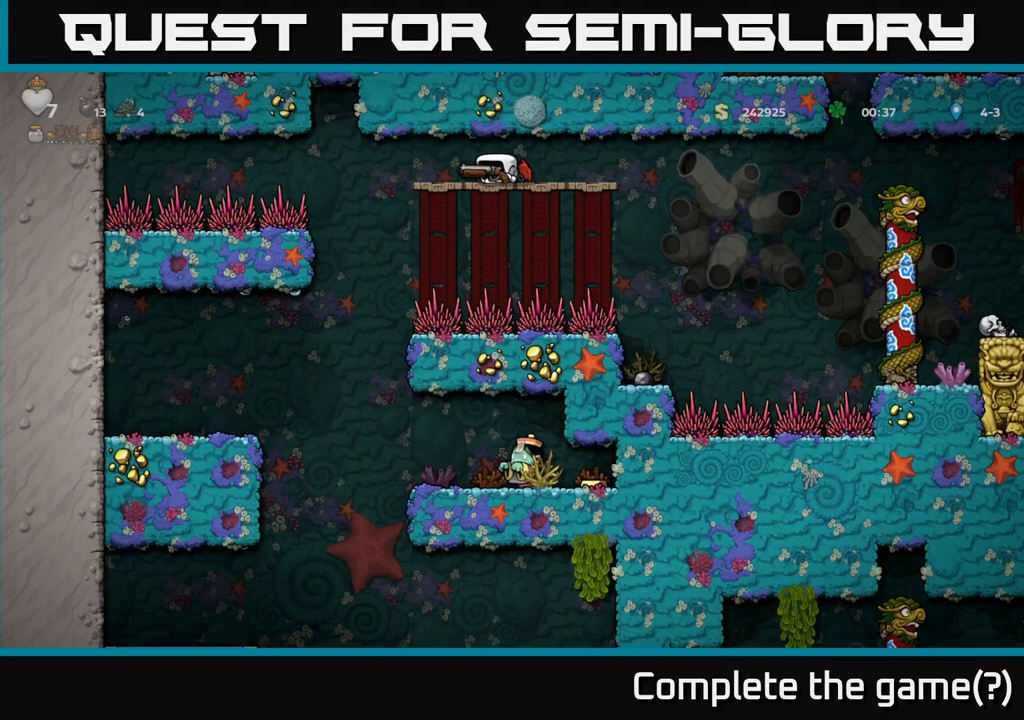
{"buttons": [], "left_stick": "down", "events": []}
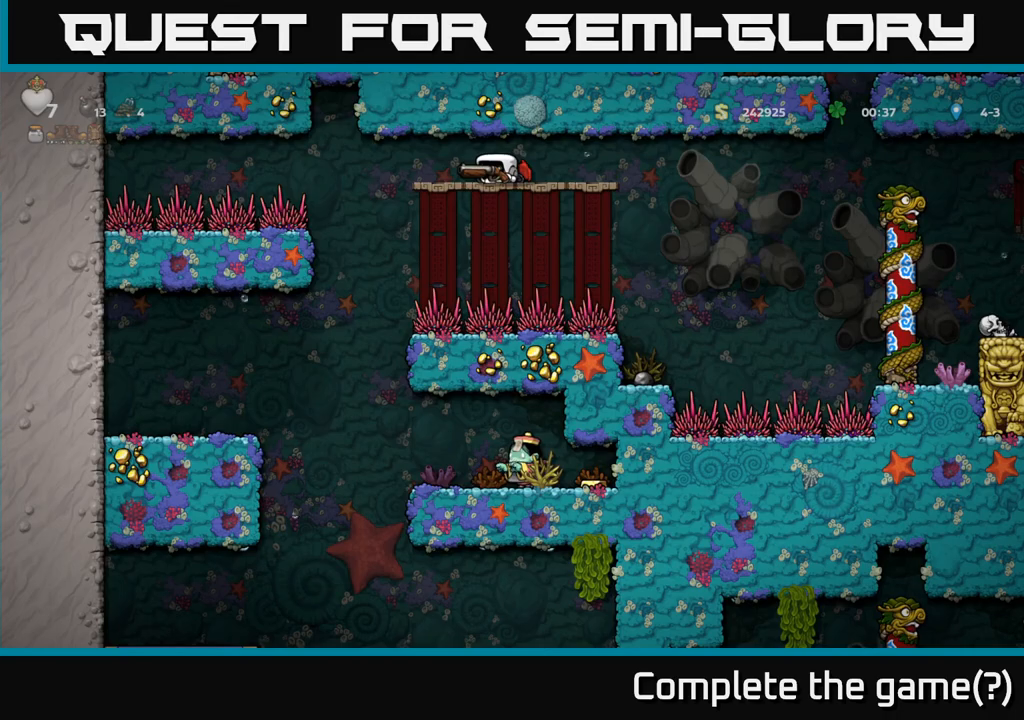
{"buttons": [], "left_stick": "center", "events": [[183, "left_stick", "center"]]}
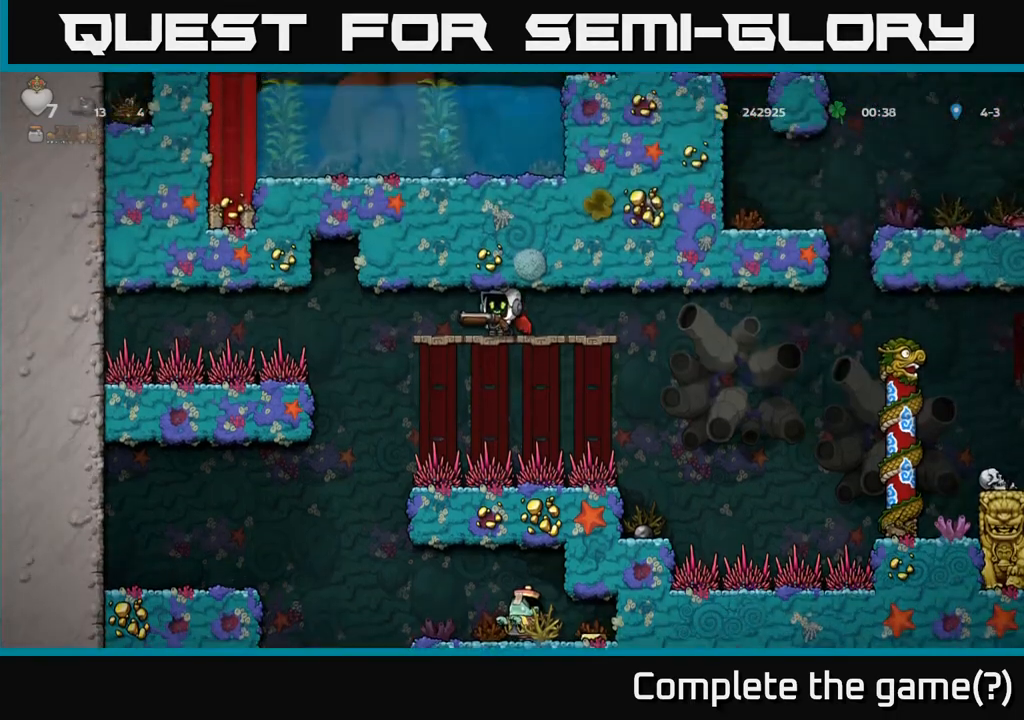
{"buttons": [], "left_stick": "right", "events": [[450, "left_stick", "right"]]}
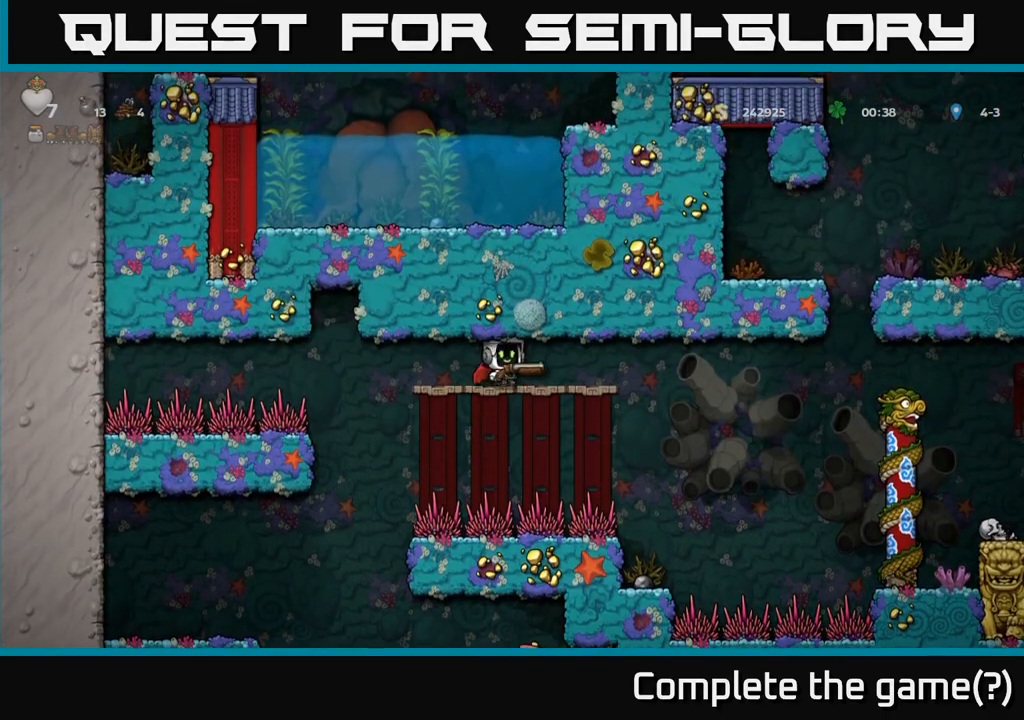
{"buttons": [], "left_stick": "right", "events": [[200, "A", "down"], [367, "A", "up"]]}
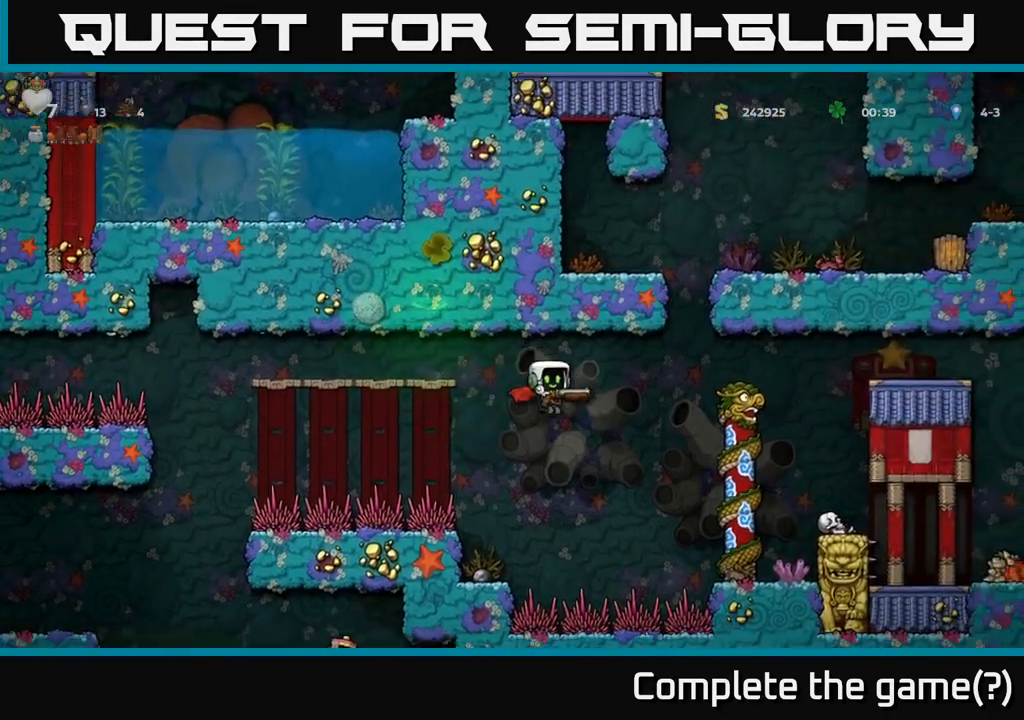
{"buttons": ["A"], "left_stick": "center", "events": [[83, "A", "down"], [367, "left_stick", "center"]]}